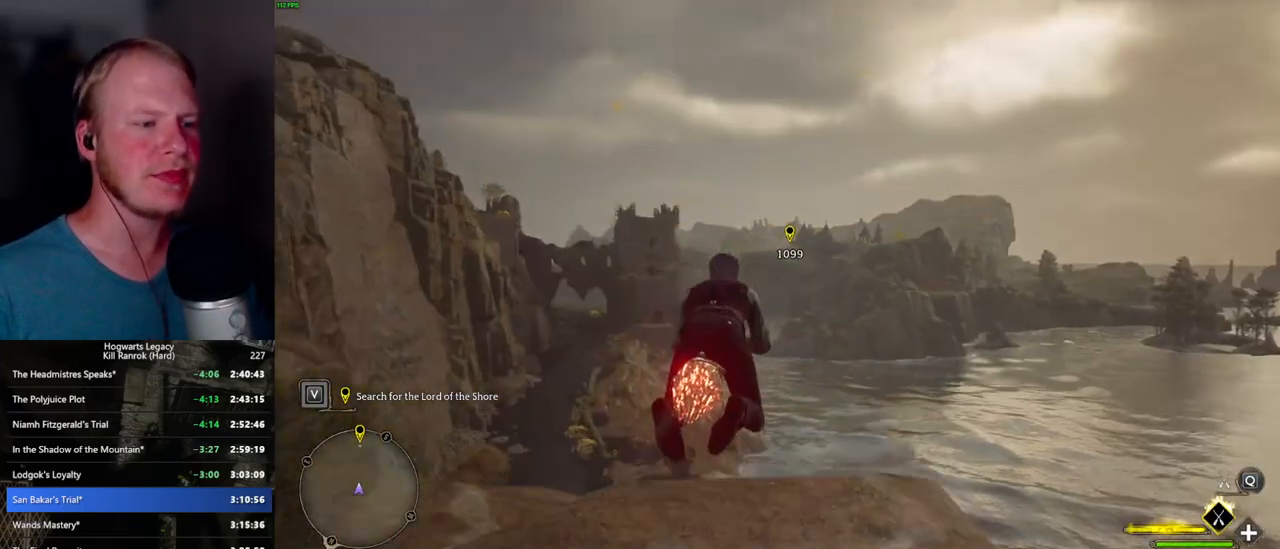
Gameplay with keyboard and mouse; each line is a JSON object with the keys and mouse buttons held at the frame after it. "events" lists presses ("down") and releases ("up") of ".", "/", "0", "1", "2", "3", "4", "5", "6", "7", "8", "9", "a", "alt_l", "alt_r", "b", "backslash", "backspace", "c", "caps_lock", "comma", "ctrl_l", "ctrl_r", "d", "e", "equals", "escape", "f", "f1", "f10", "f11", "f12", "f2", "f3", "f4", "f5", "f6", "f7", "f8", "f9", "g", "h", "i", "j", "k", "l", "lbracket", "m", "minus", "n", "o", "p", "q", "quote", "r", "rbracket", "return", "s", "semicolon", "shift_l", "shift_r", "space", "super_l", "super_r", "t", "tab", "tilde", "u", "v", "w", "x", "y", "z", "mouse_left", "mouse_wheel", "mouse_right", "mouse_mb4" and "mouse_mb5" between this image and that frame as [ms after this image, input, new state], when the widget could be followed in between. "mouse_left", "mouse_wheel", "mouse_right", "mouse_mb4", "mouse_mb5" = the "left", "wheel", "right", "mb4", "mb5" buttons of the "mouse" list. No other keys are recorded. "wheel" means that the mouse wheel is clicked or scrolled. Mouse movement is not recorded.
{"keys": ["ctrl_l", "w"], "mouse": ["left"], "events": []}
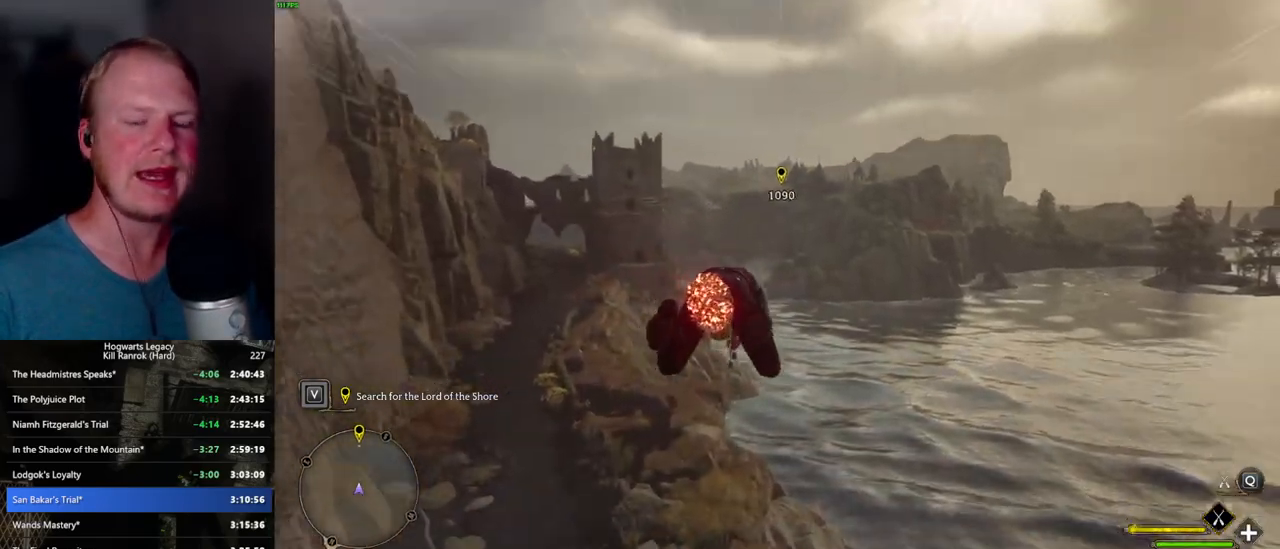
{"keys": ["ctrl_l", "w"], "mouse": ["left"], "events": []}
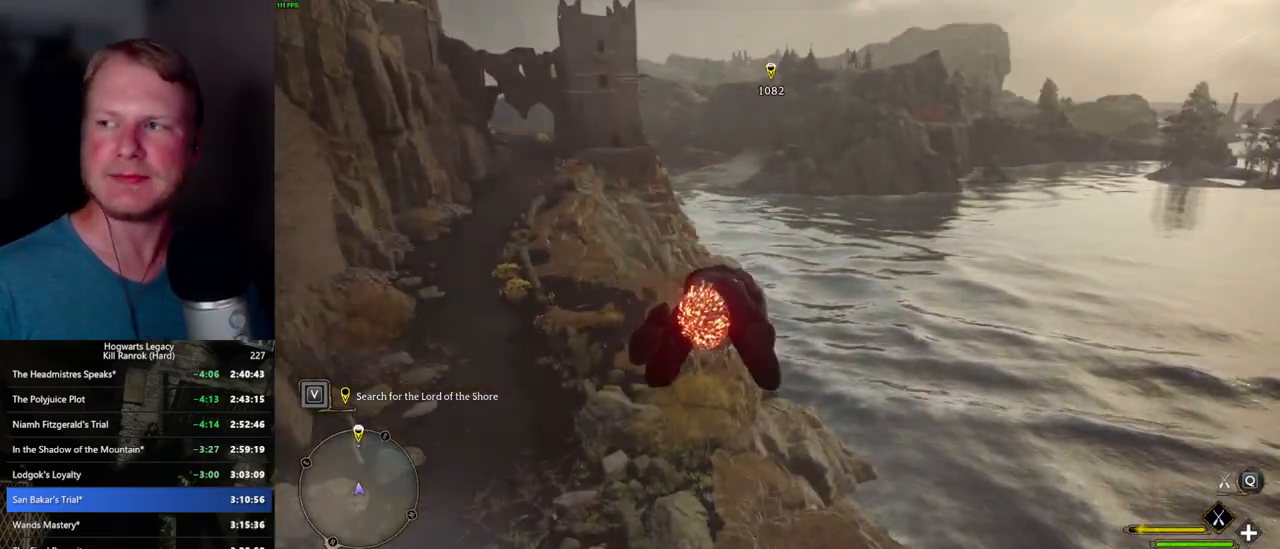
{"keys": ["ctrl_l", "w"], "mouse": ["left"], "events": []}
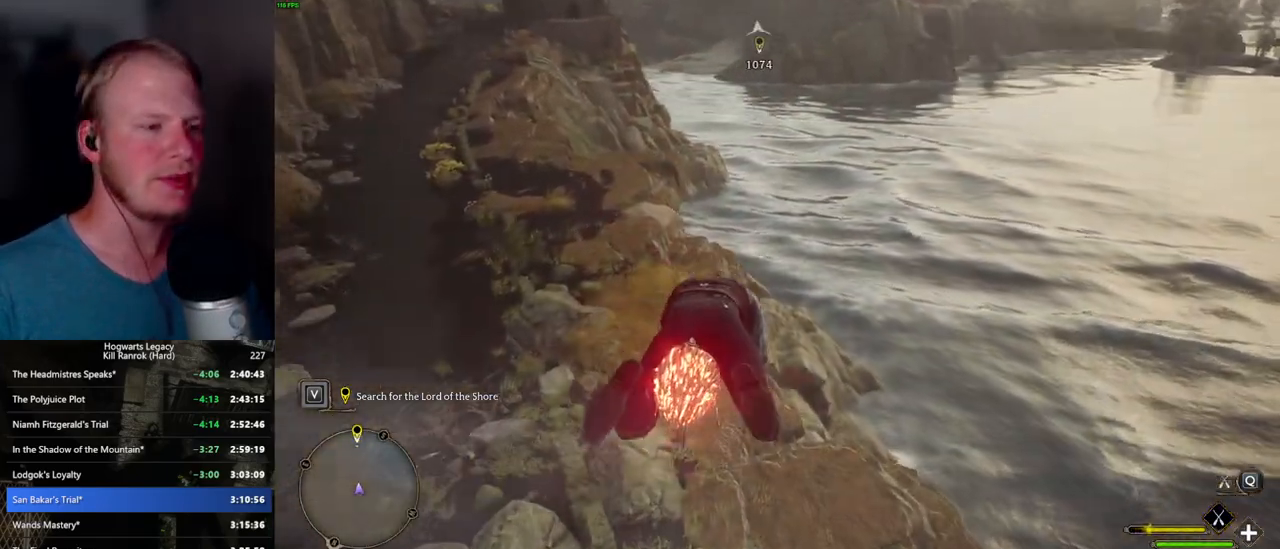
{"keys": ["ctrl_l", "w"], "mouse": ["left"], "events": []}
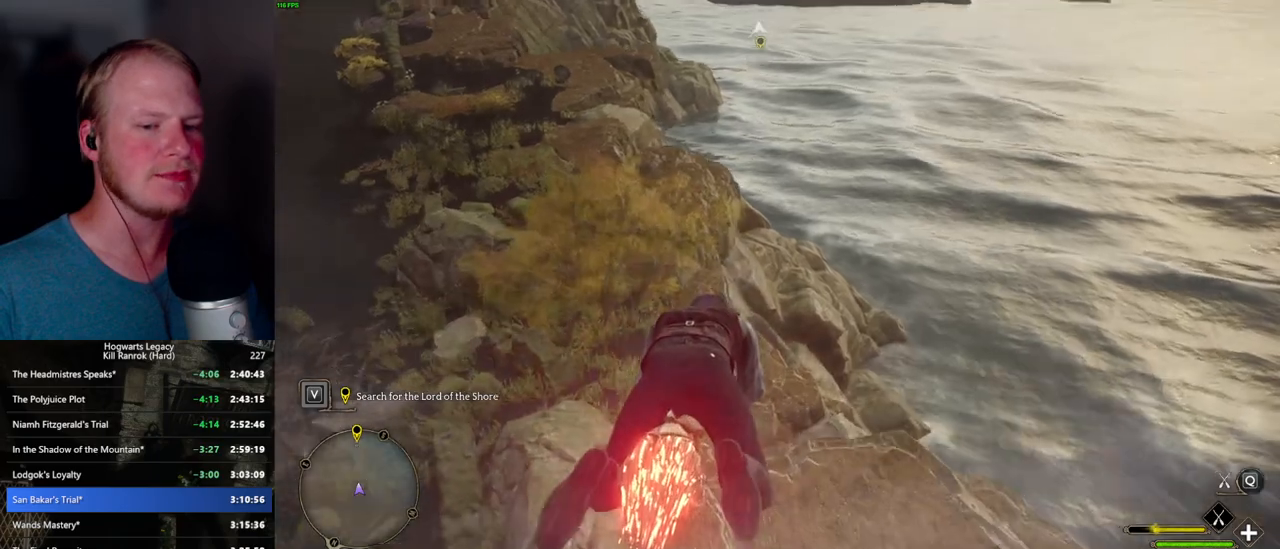
{"keys": ["w"], "mouse": ["left"], "events": [[34, "ctrl_l", "up"]]}
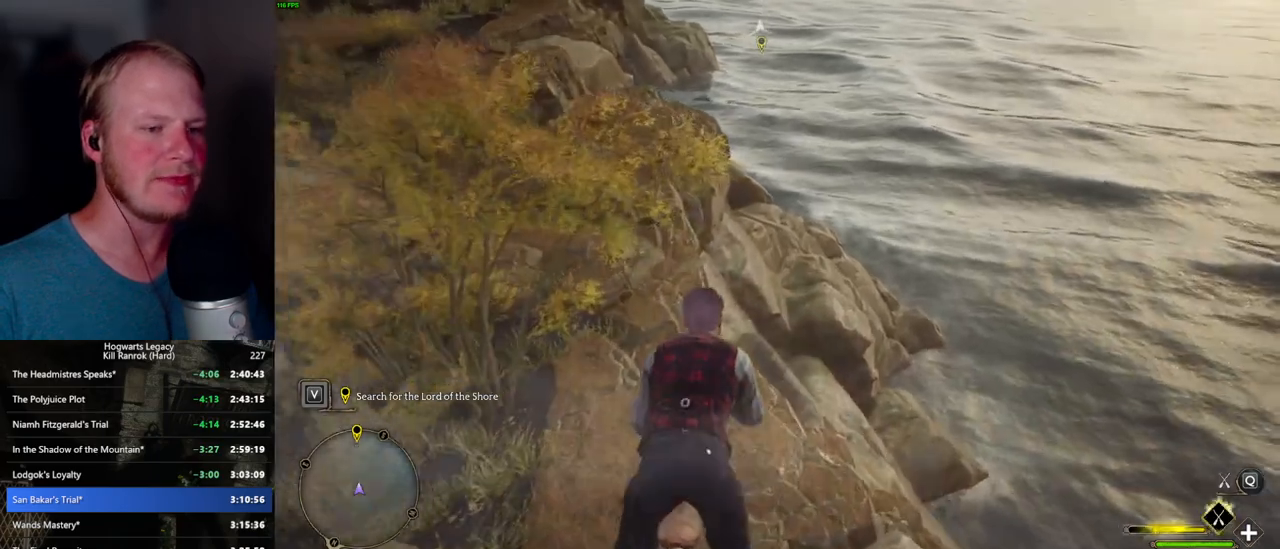
{"keys": ["ctrl_l", "w"], "mouse": ["left"], "events": [[500, "ctrl_l", "down"]]}
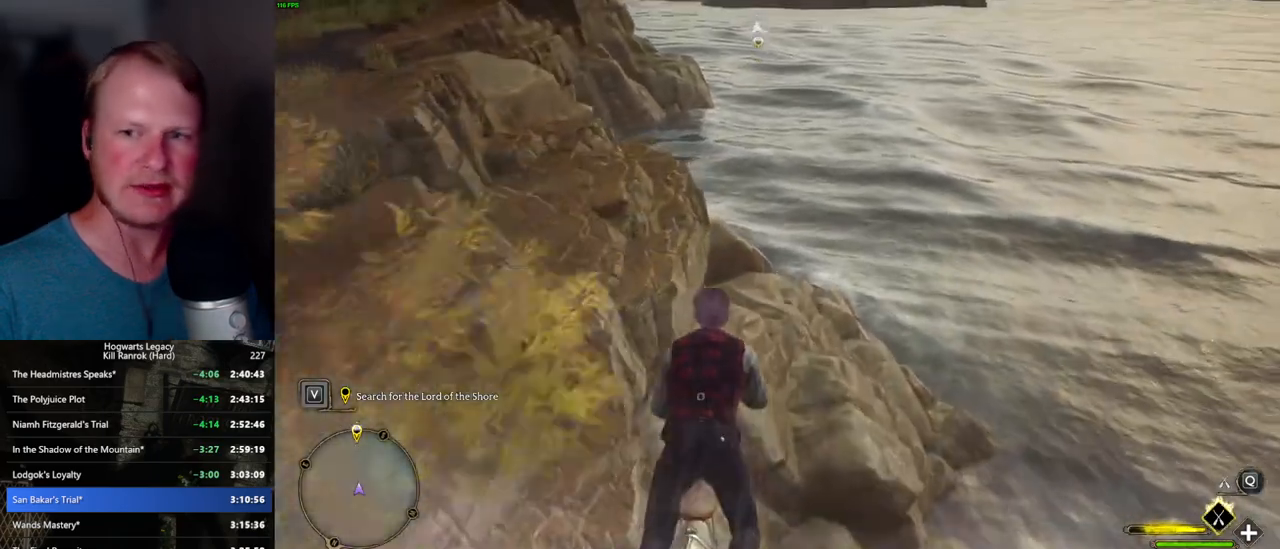
{"keys": ["ctrl_l", "w"], "mouse": ["left"], "events": [[184, "ctrl_l", "up"], [417, "ctrl_l", "down"]]}
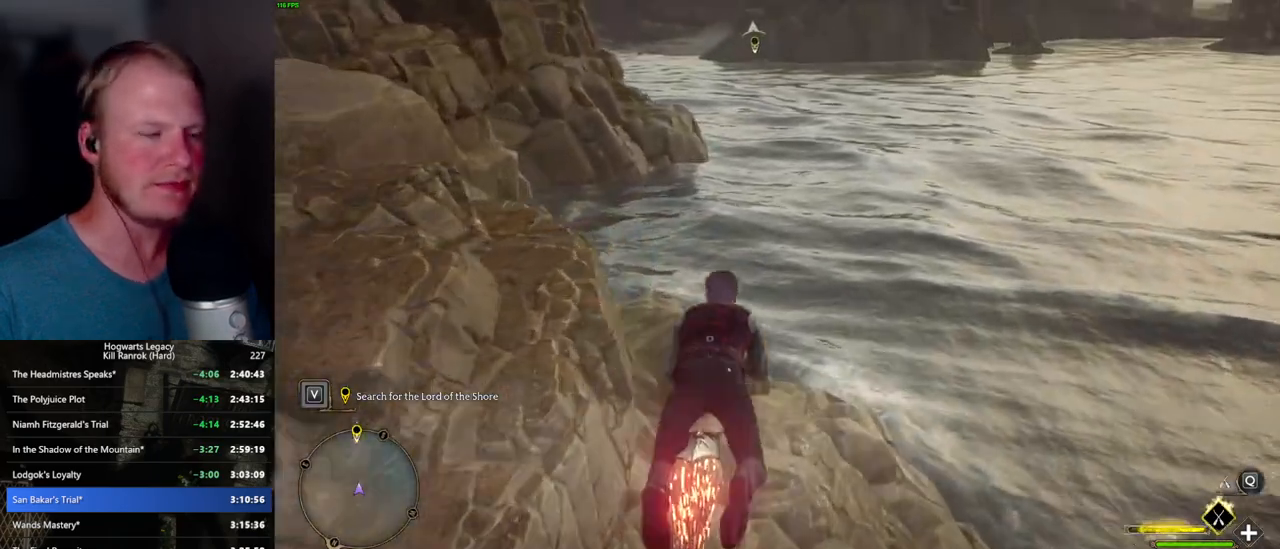
{"keys": ["ctrl_l", "w"], "mouse": ["left"], "events": []}
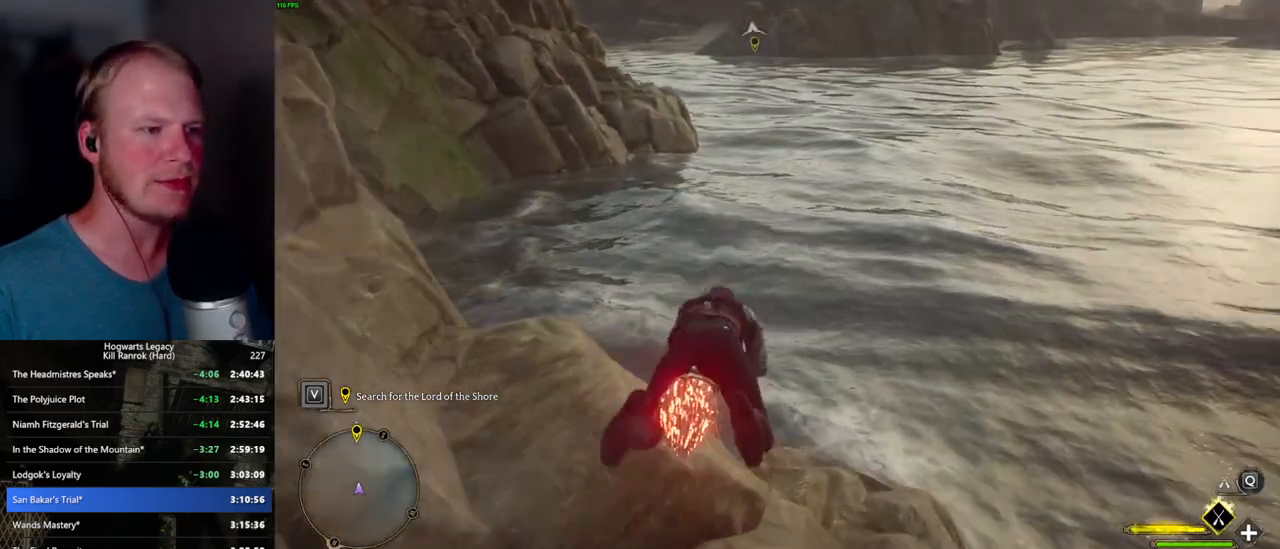
{"keys": ["ctrl_l", "w"], "mouse": ["left"], "events": [[67, "ctrl_l", "up"], [450, "ctrl_l", "down"]]}
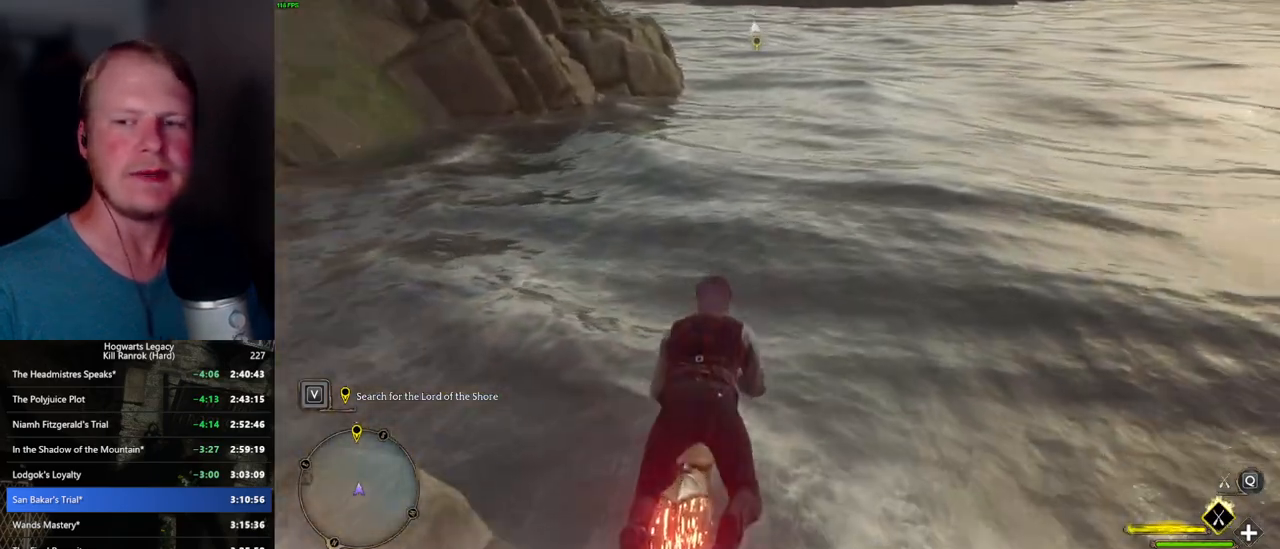
{"keys": ["w"], "mouse": ["left"], "events": [[84, "ctrl_l", "up"]]}
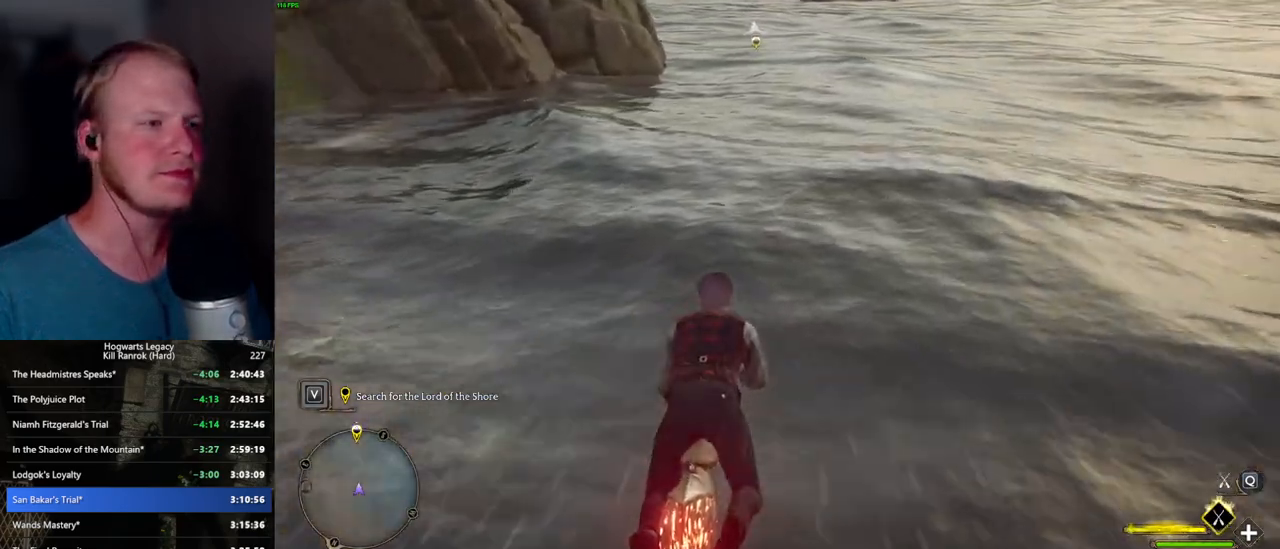
{"keys": ["w"], "mouse": ["left"], "events": [[334, "a", "down"], [400, "a", "up"]]}
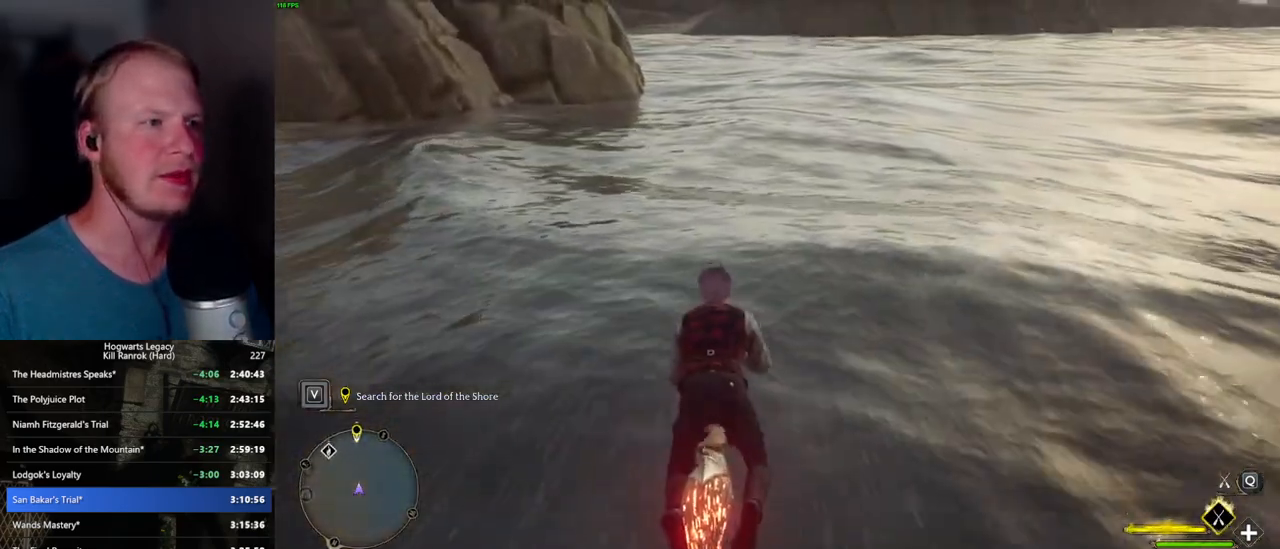
{"keys": ["w"], "mouse": ["left"], "events": []}
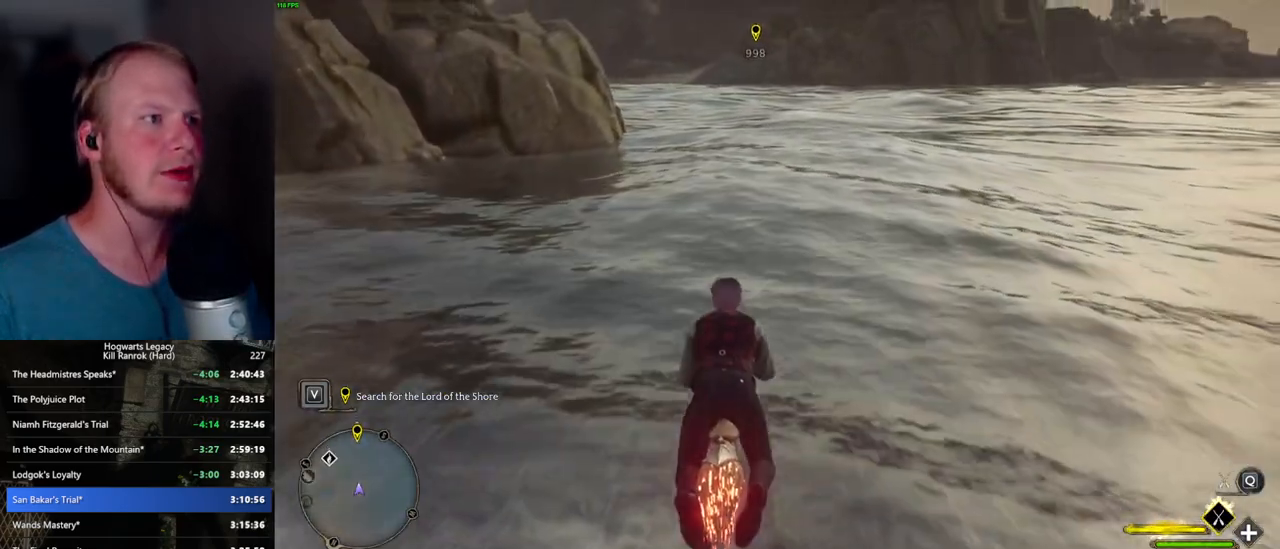
{"keys": ["w"], "mouse": ["left"], "events": []}
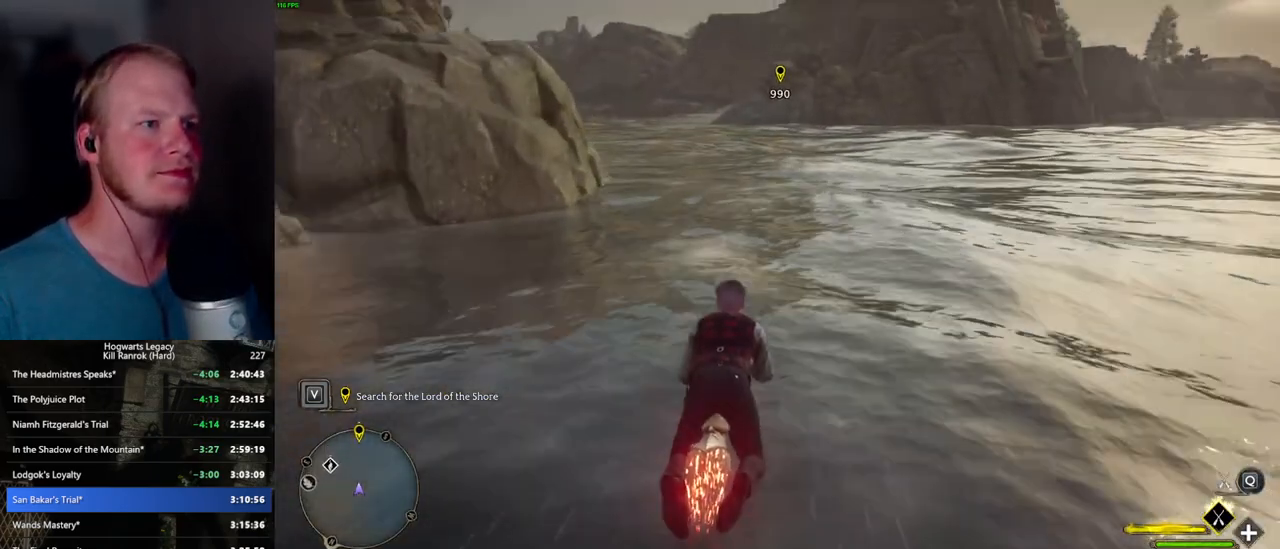
{"keys": ["w"], "mouse": ["left"], "events": []}
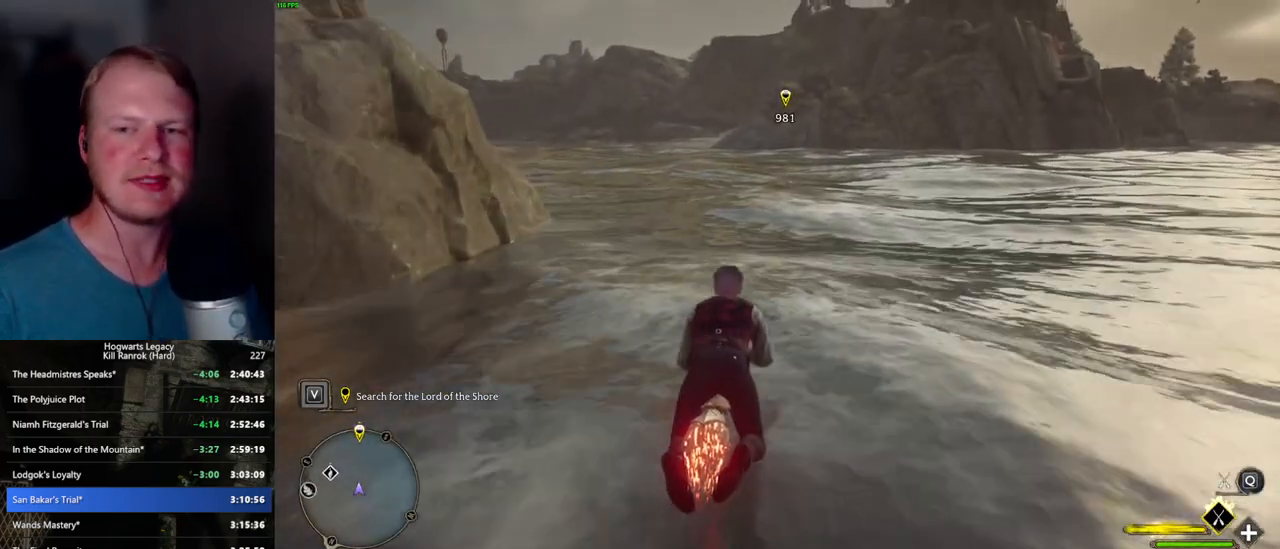
{"keys": ["w"], "mouse": ["left"], "events": []}
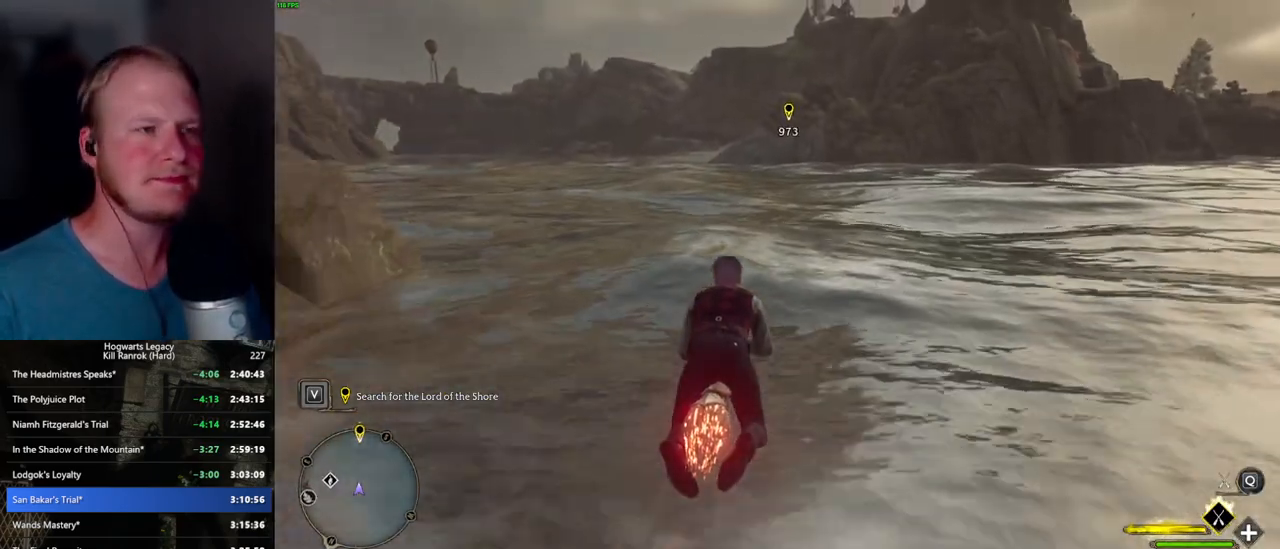
{"keys": ["w"], "mouse": ["left"], "events": []}
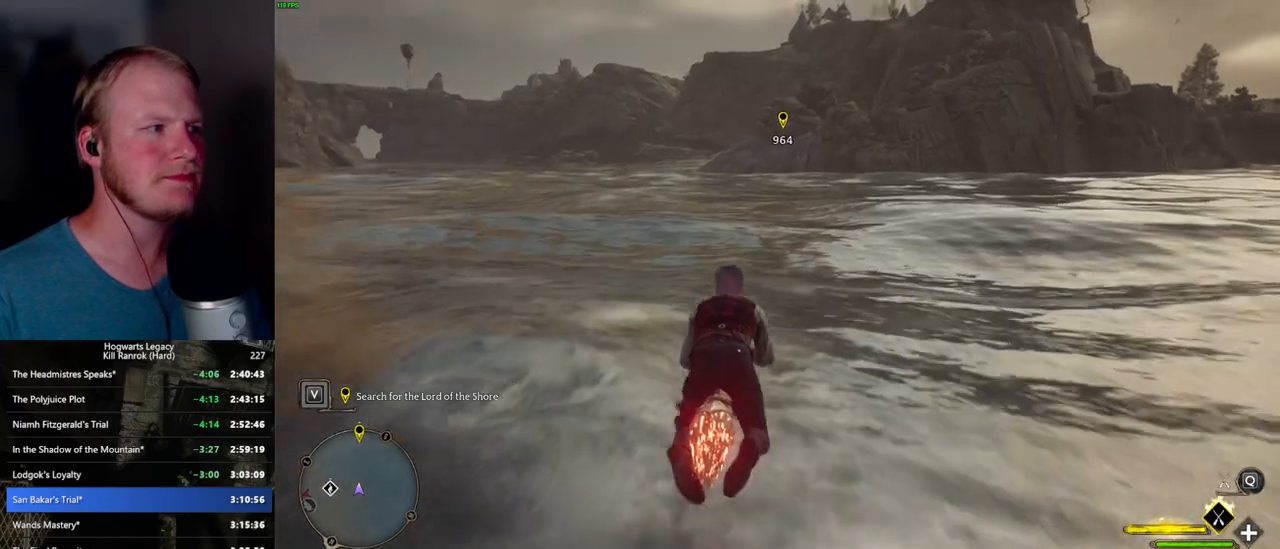
{"keys": ["w"], "mouse": ["left"], "events": []}
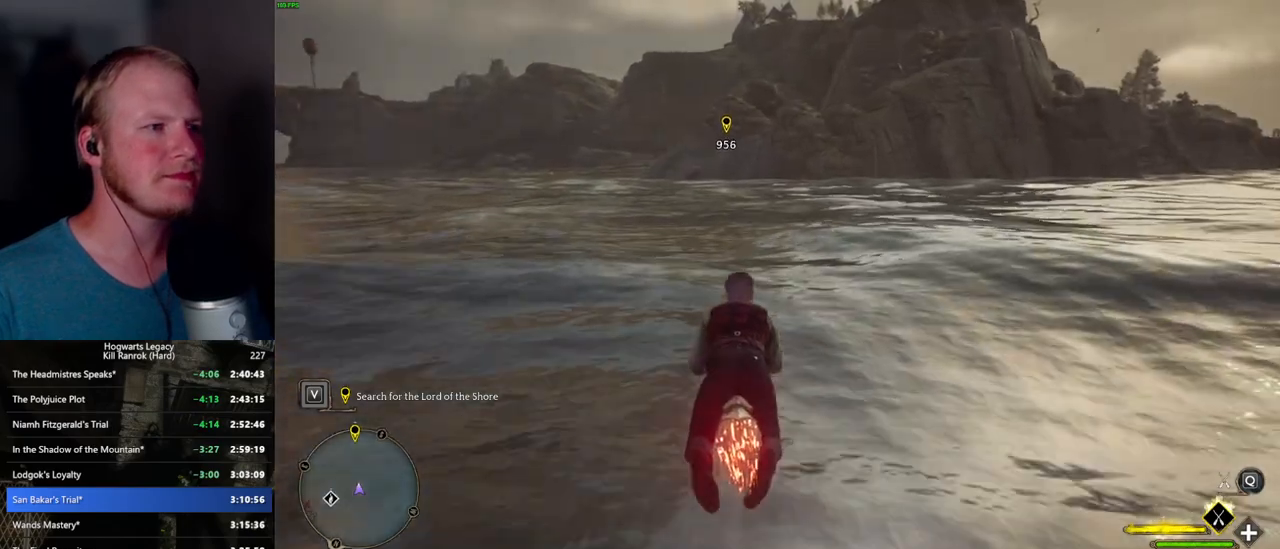
{"keys": ["w"], "mouse": ["left"], "events": []}
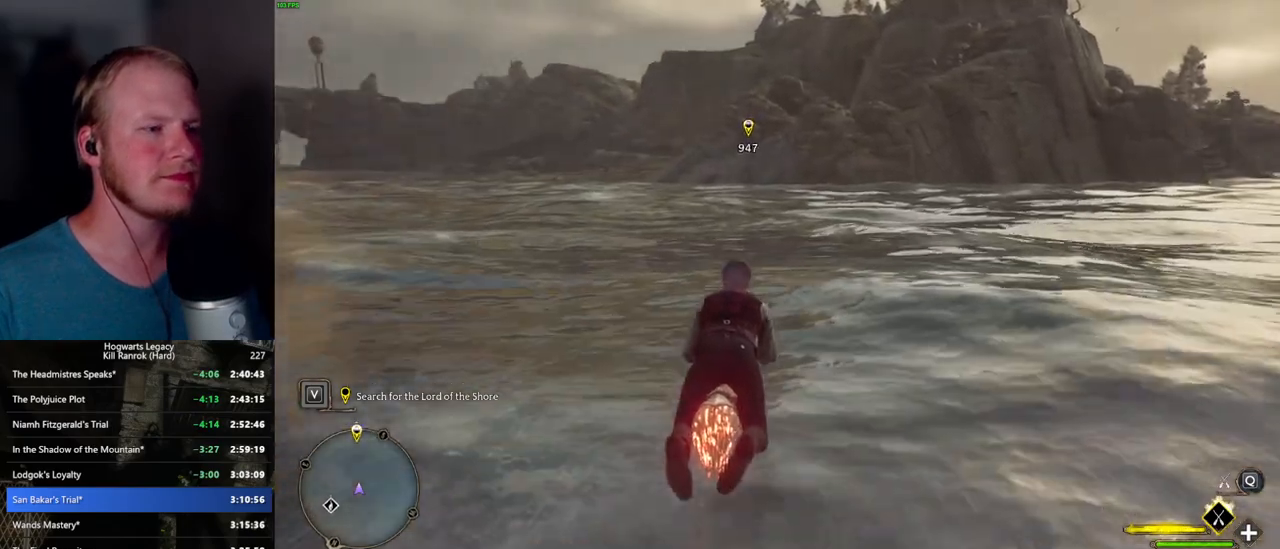
{"keys": ["w"], "mouse": ["left"], "events": [[184, "a", "down"], [234, "a", "up"]]}
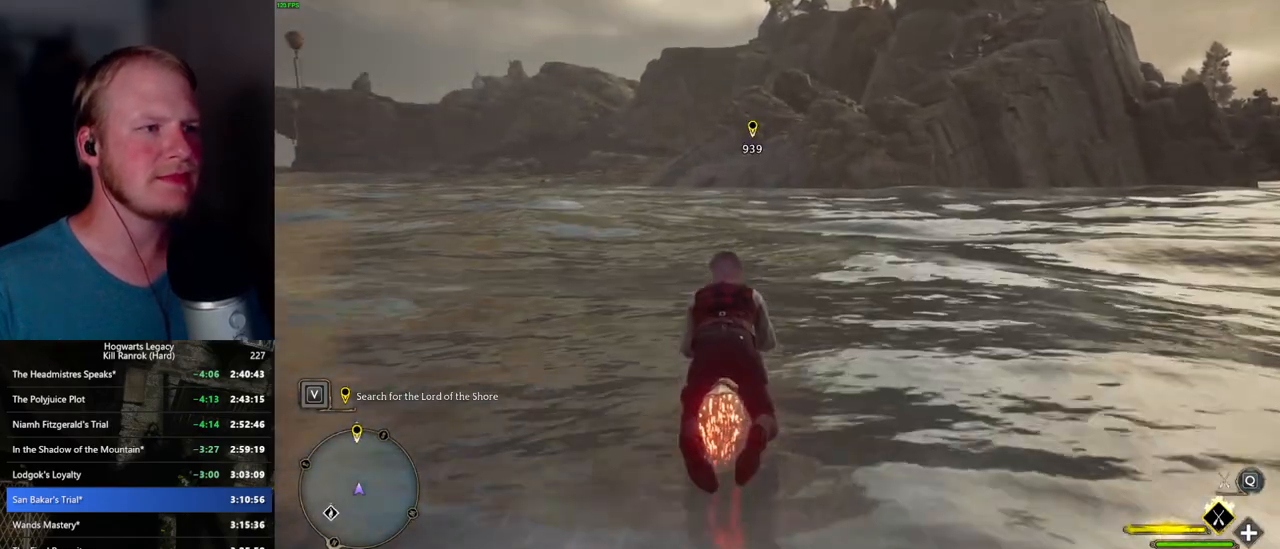
{"keys": ["w"], "mouse": ["left"], "events": [[184, "d", "down"], [250, "d", "up"]]}
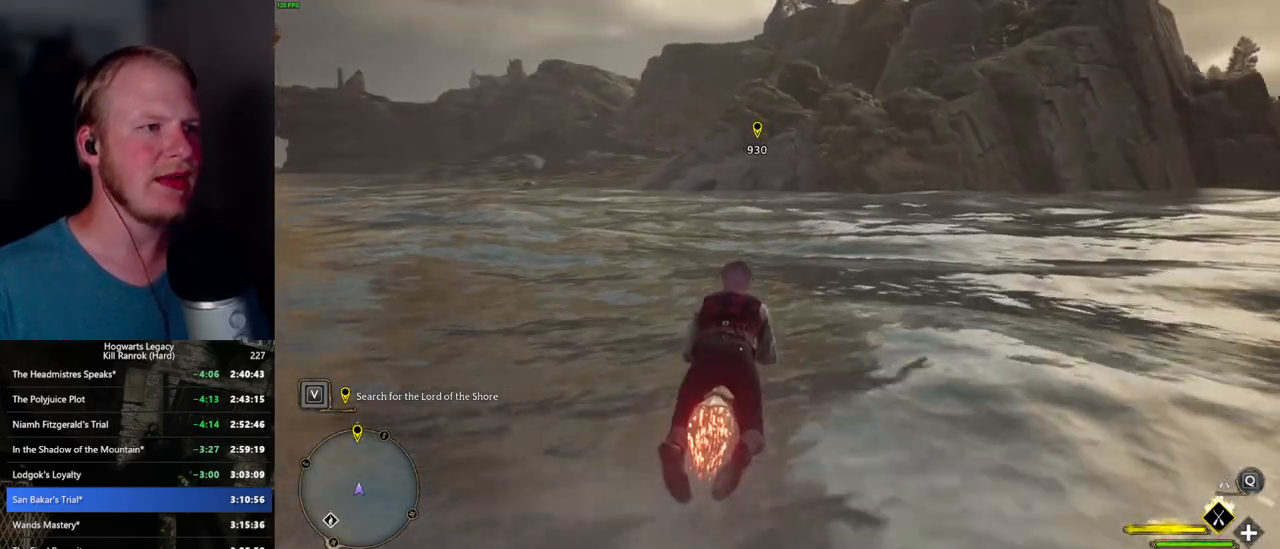
{"keys": ["w"], "mouse": ["left"], "events": [[250, "a", "down"], [300, "a", "up"]]}
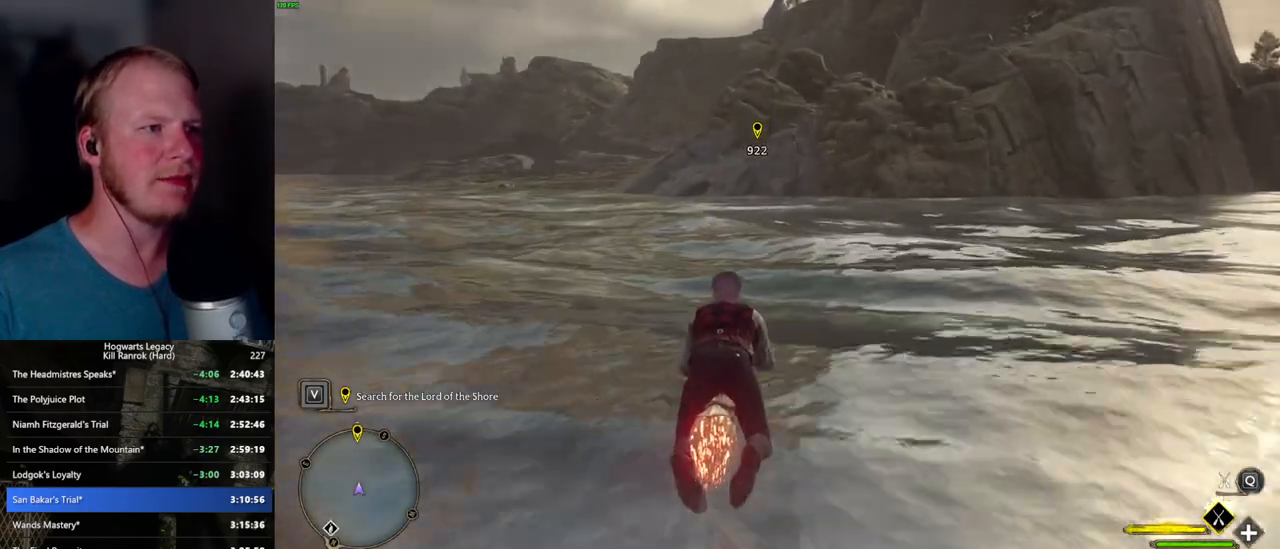
{"keys": ["w"], "mouse": ["left"], "events": []}
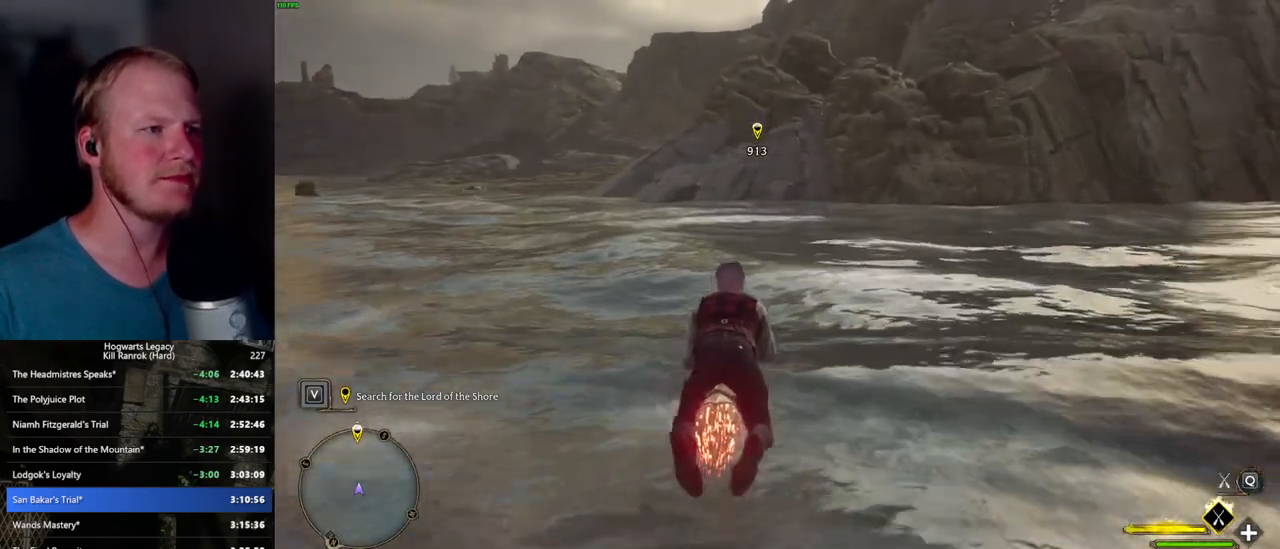
{"keys": [], "mouse": ["left"], "events": [[250, "w", "up"]]}
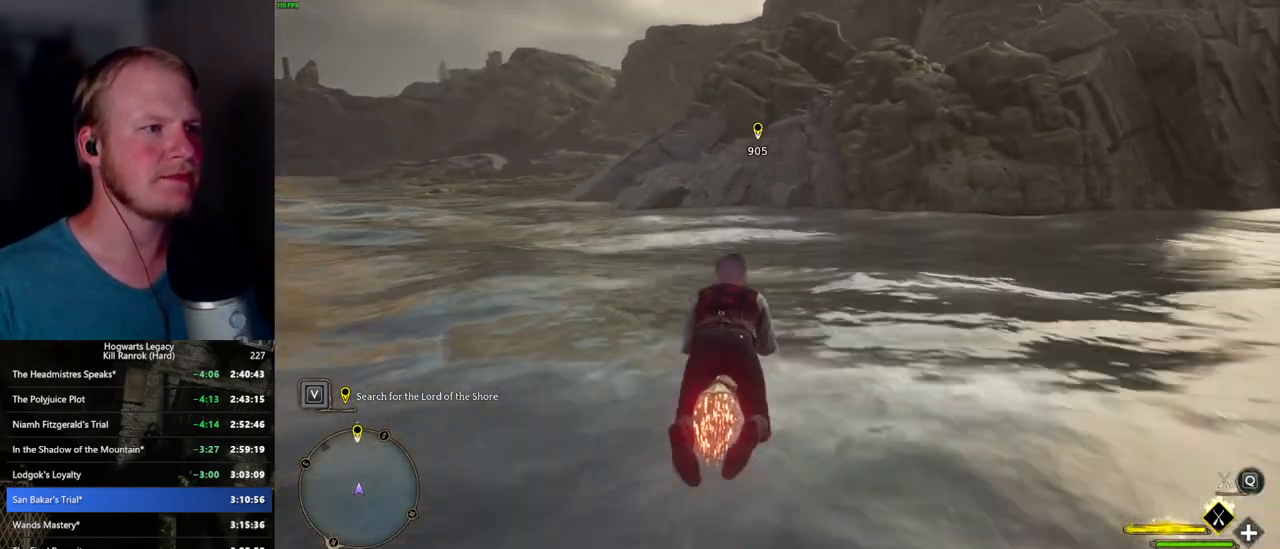
{"keys": [], "mouse": ["left"], "events": []}
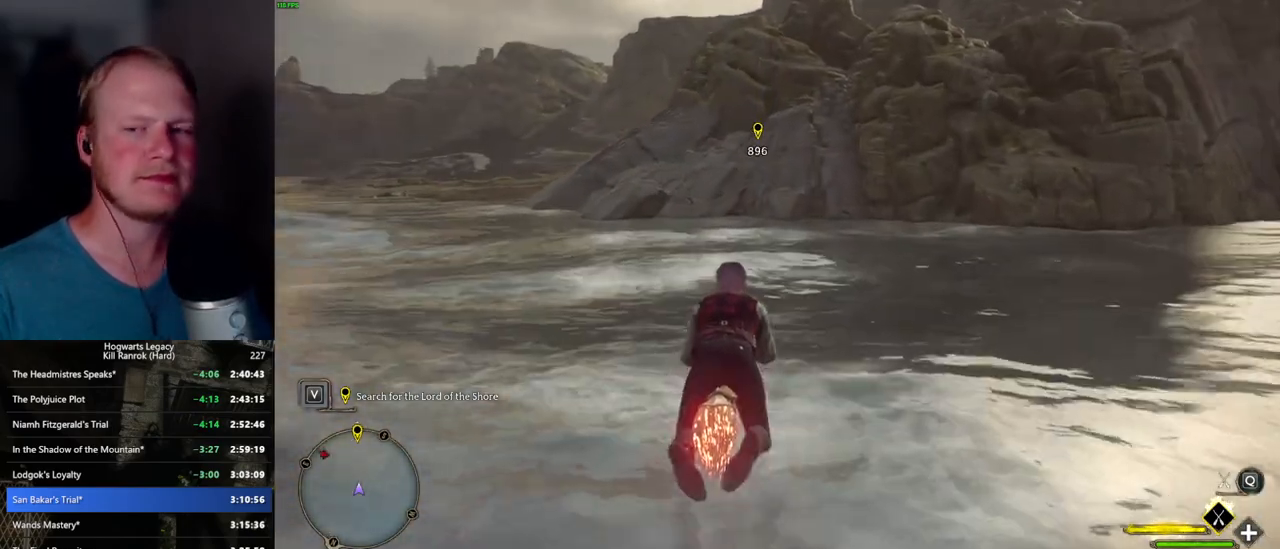
{"keys": [], "mouse": ["left"], "events": [[117, "space", "down"], [417, "space", "up"]]}
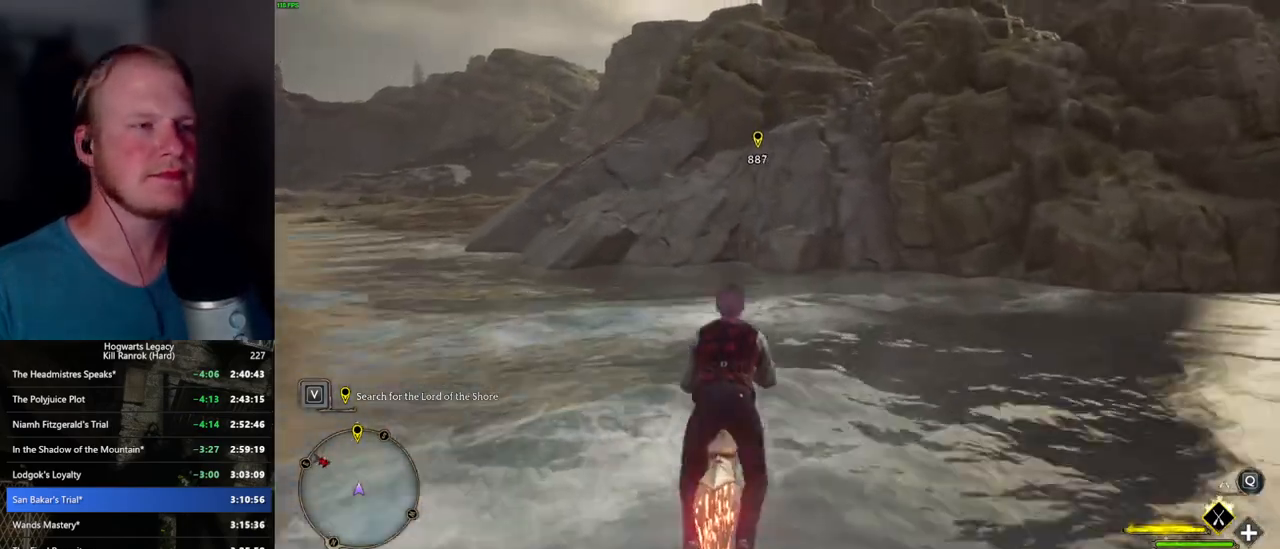
{"keys": [], "mouse": ["left"], "events": [[134, "space", "down"], [467, "space", "up"]]}
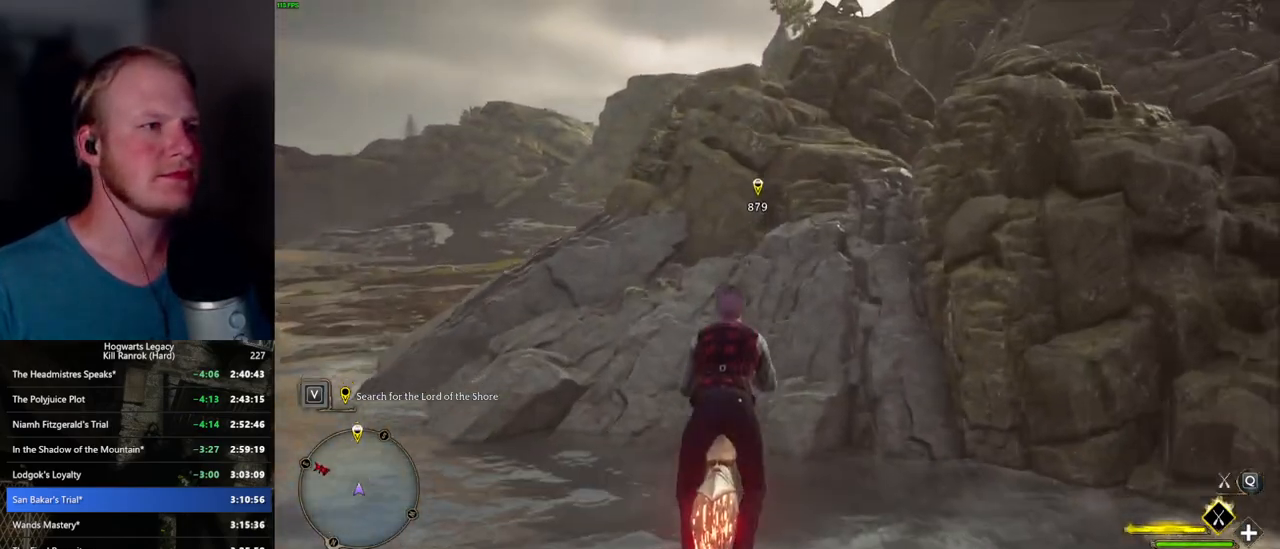
{"keys": [], "mouse": ["left"], "events": [[134, "space", "down"], [250, "space", "up"], [384, "space", "down"], [484, "space", "up"]]}
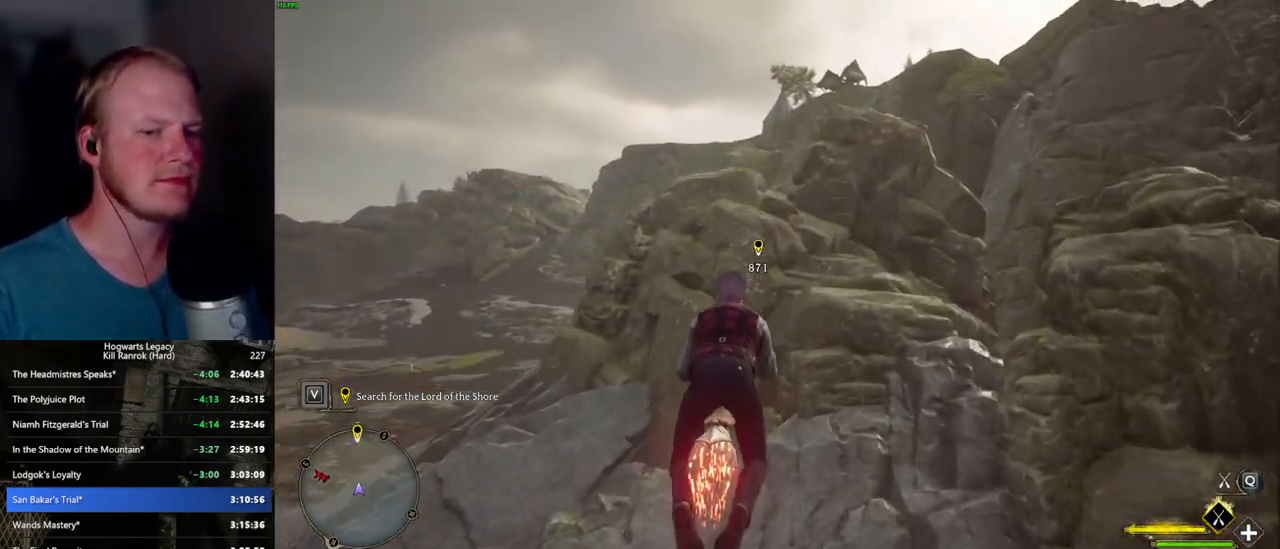
{"keys": [], "mouse": ["left"], "events": [[134, "space", "down"], [250, "space", "up"]]}
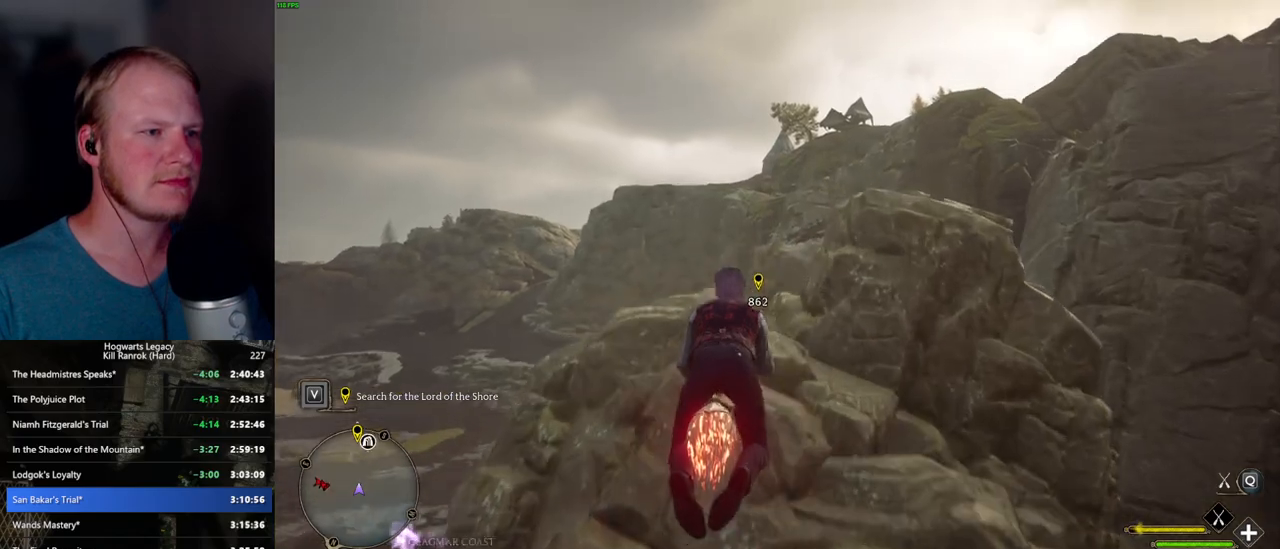
{"keys": ["ctrl_l"], "mouse": ["left"], "events": [[334, "ctrl_l", "down"]]}
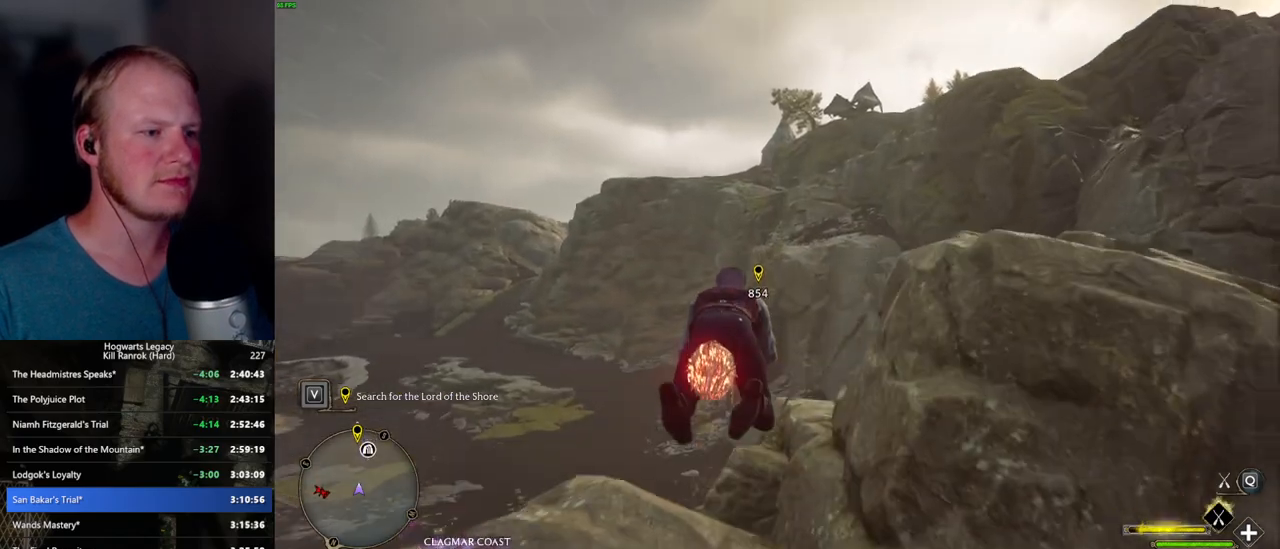
{"keys": ["ctrl_l"], "mouse": ["left"], "events": []}